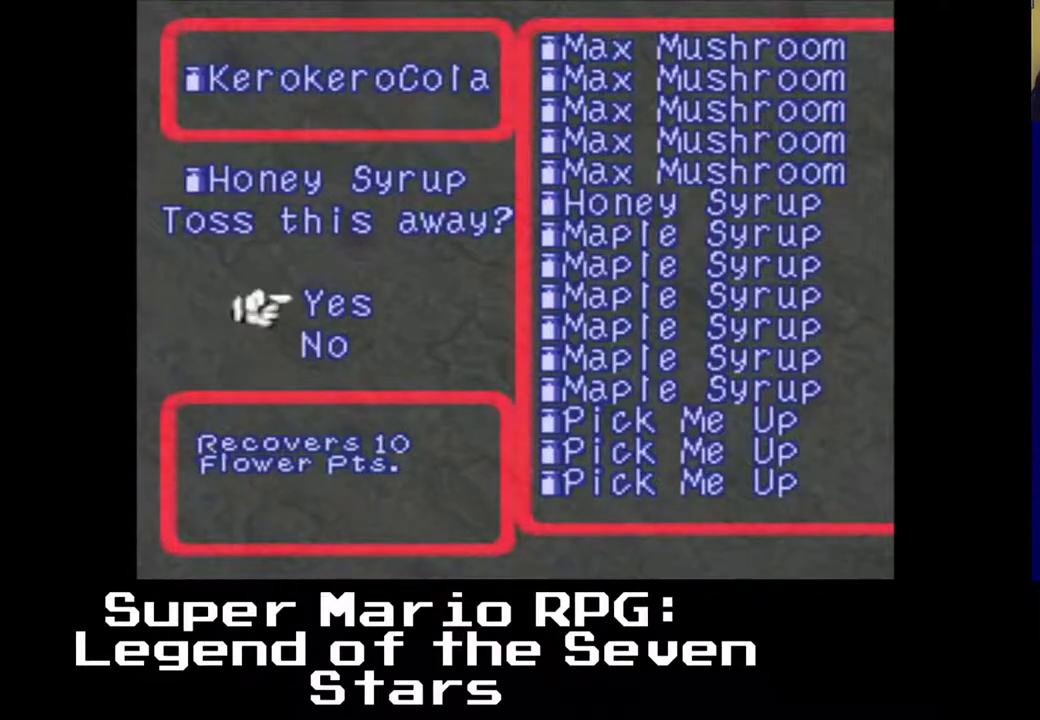
Gameplay with a controller (Xbox layout); each line is a JSON object with the inputs held at the frame after it. "events" lists button and stick changes between this image and that frame as [ms after this image, input, new state], when the widget could be followed in between. Not read: L3 R3 right_stick.
{"buttons": [], "left_stick": "center", "events": [[167, "B", "down"], [317, "B", "up"]]}
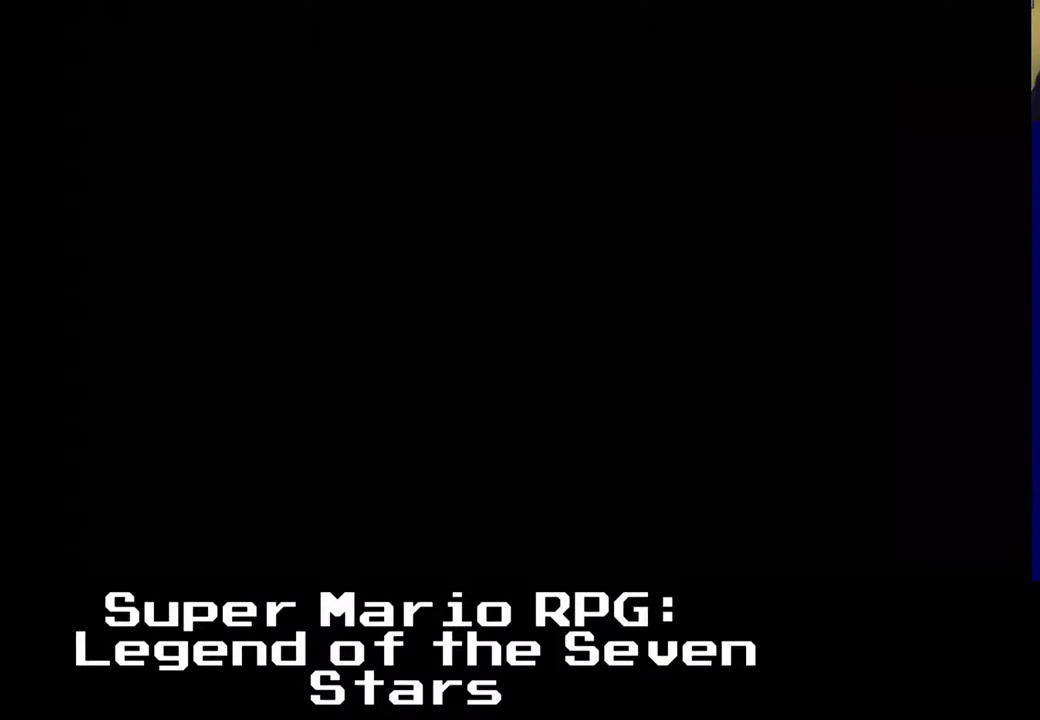
{"buttons": [], "left_stick": "center", "events": []}
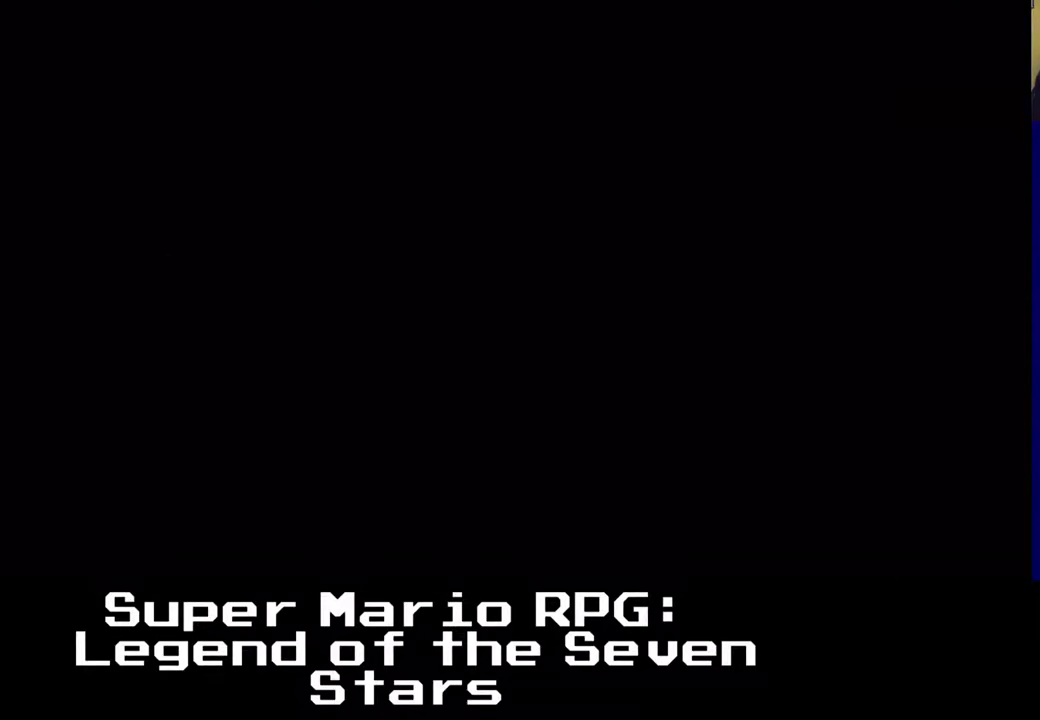
{"buttons": [], "left_stick": "center", "events": []}
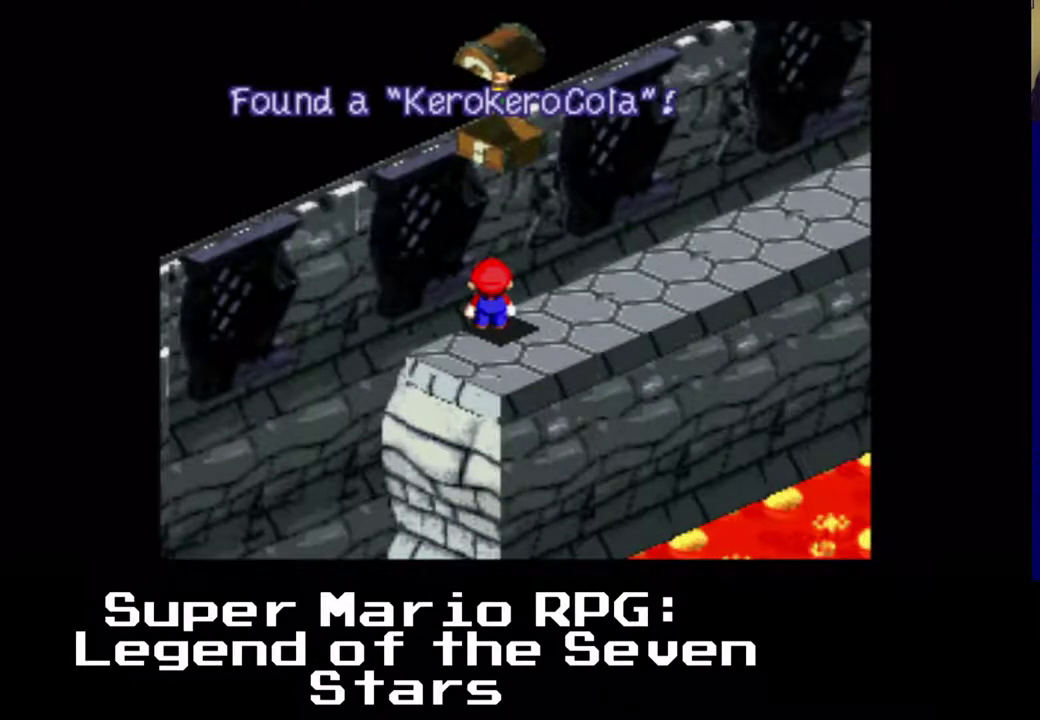
{"buttons": ["DPAD_RIGHT"], "left_stick": "center", "events": [[500, "DPAD_RIGHT", "down"]]}
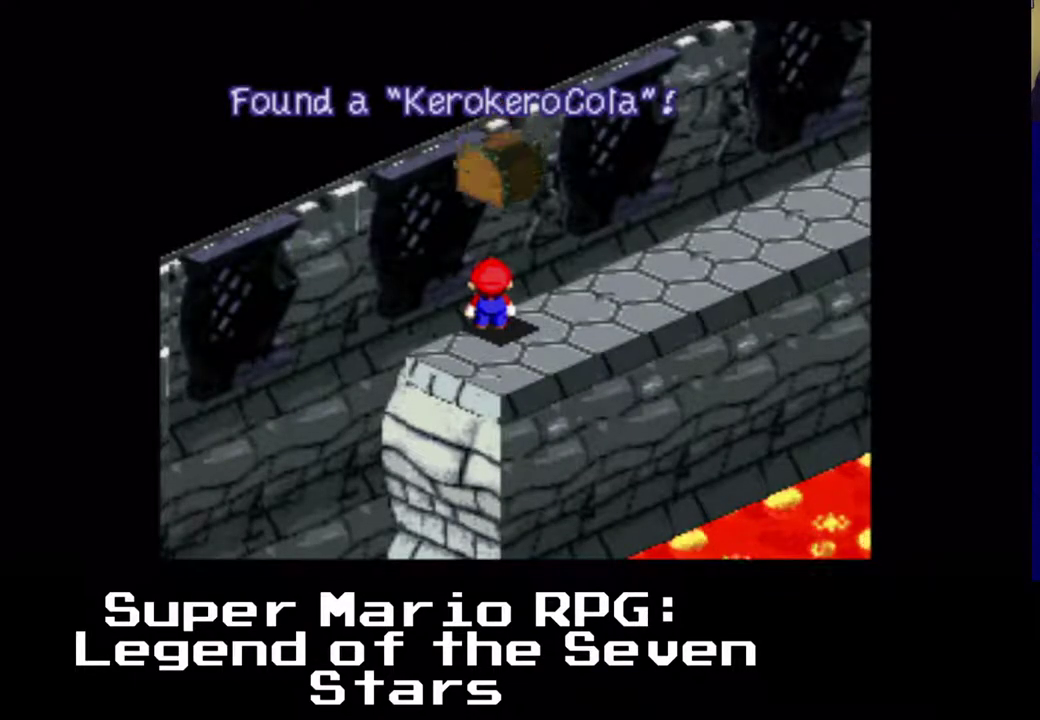
{"buttons": ["DPAD_UP", "DPAD_RIGHT"], "left_stick": "center", "events": [[417, "DPAD_UP", "down"]]}
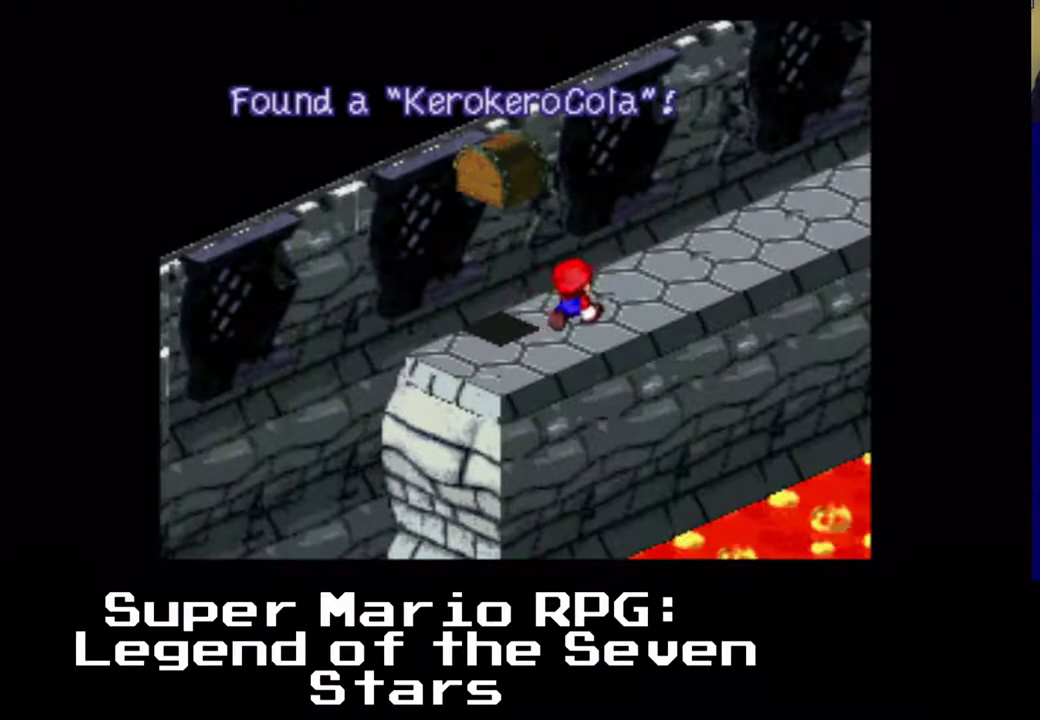
{"buttons": ["X", "DPAD_UP", "DPAD_RIGHT"], "left_stick": "center", "events": [[100, "X", "down"]]}
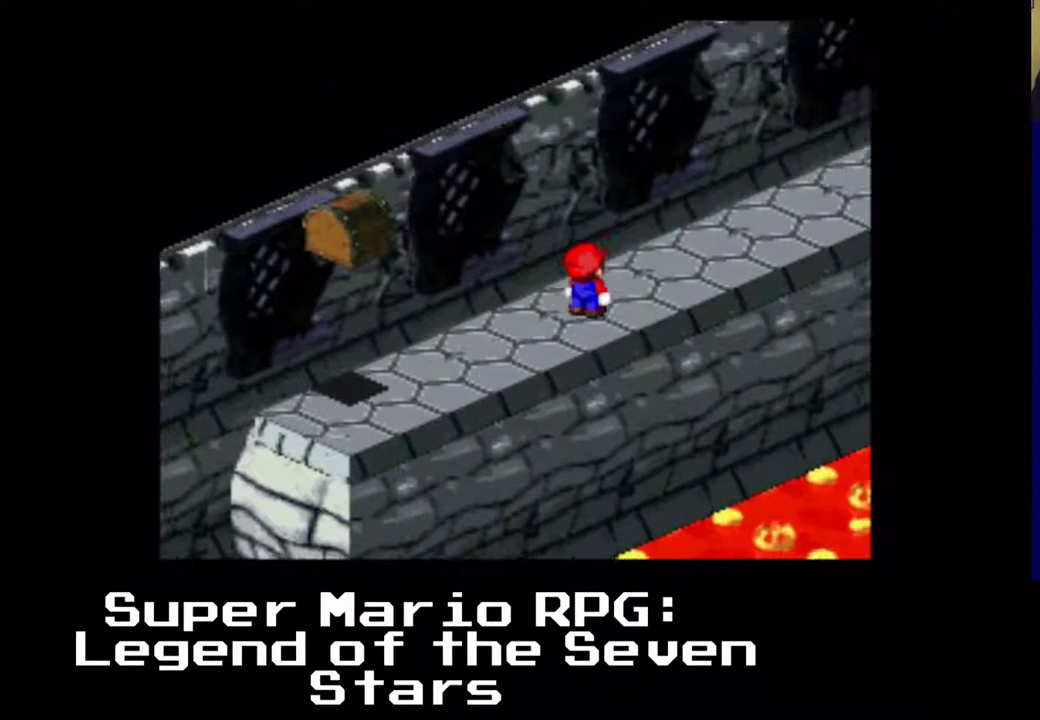
{"buttons": ["X", "DPAD_UP", "DPAD_RIGHT"], "left_stick": "center", "events": []}
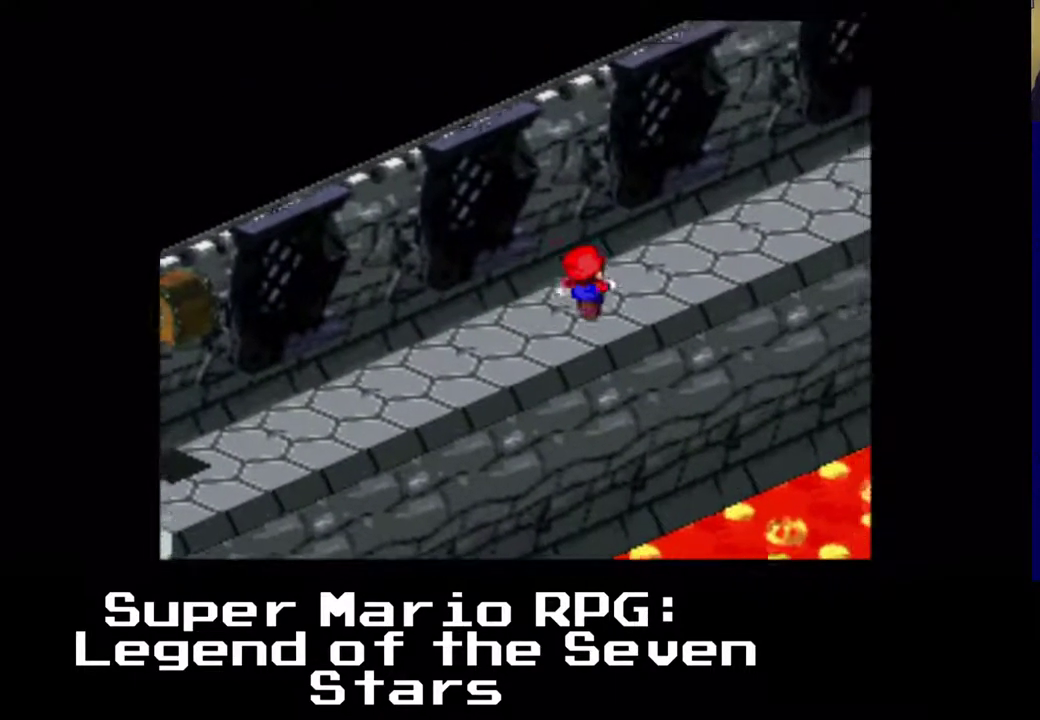
{"buttons": ["X", "DPAD_UP", "DPAD_RIGHT"], "left_stick": "center", "events": []}
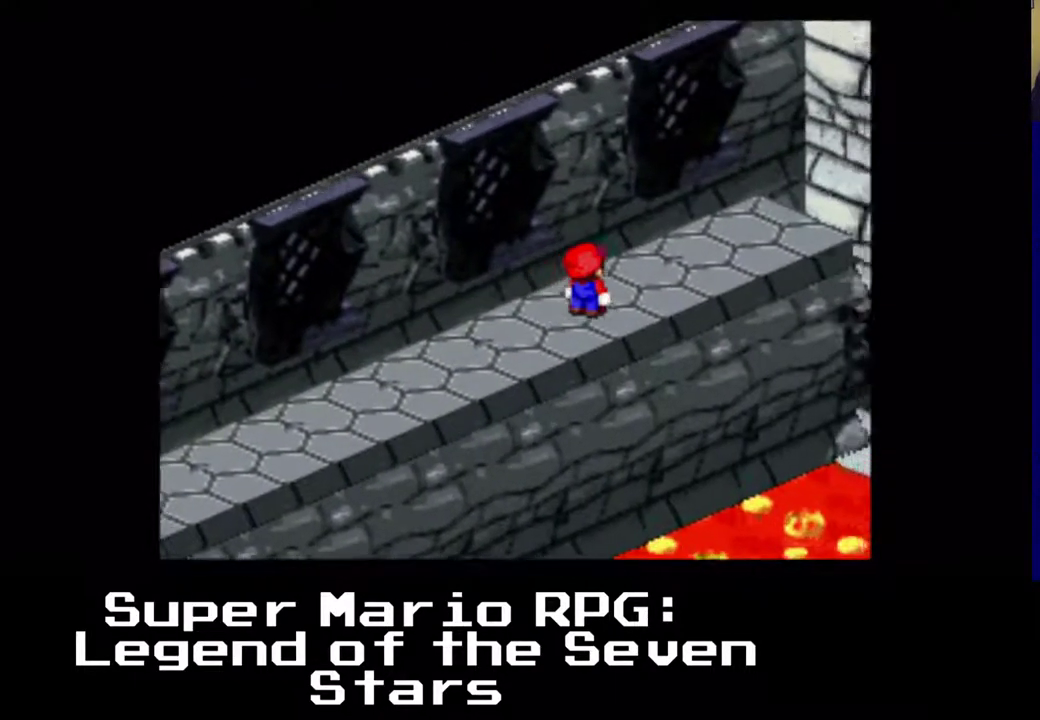
{"buttons": ["X", "DPAD_UP", "DPAD_RIGHT"], "left_stick": "center", "events": []}
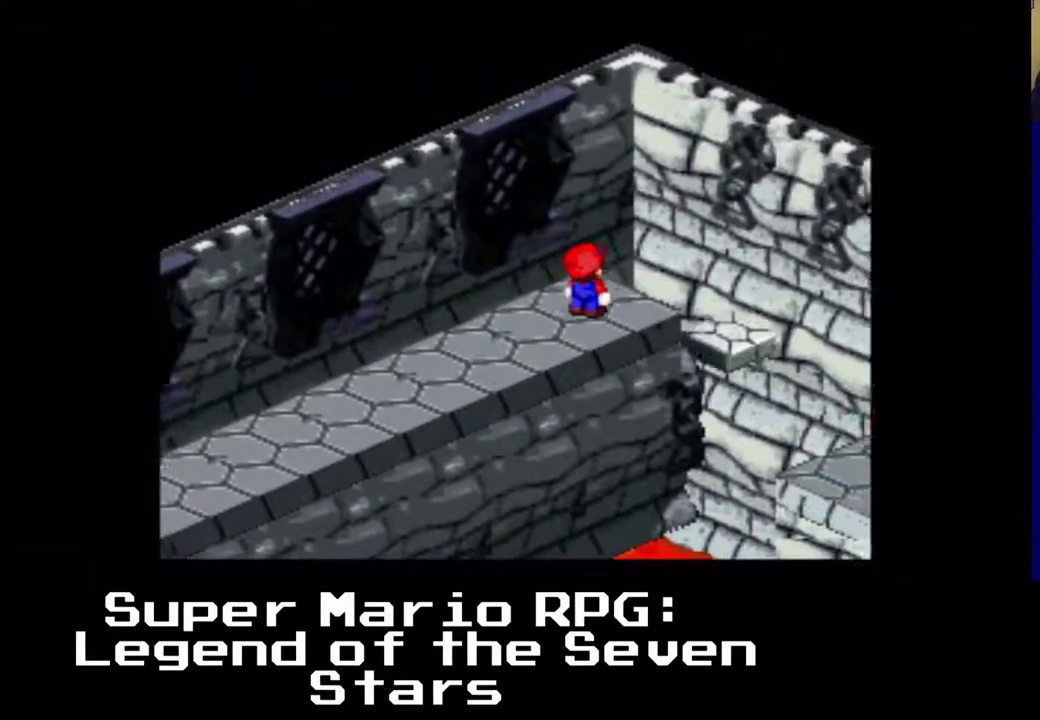
{"buttons": [], "left_stick": "center", "events": [[83, "X", "up"], [200, "DPAD_RIGHT", "up"], [200, "DPAD_UP", "up"]]}
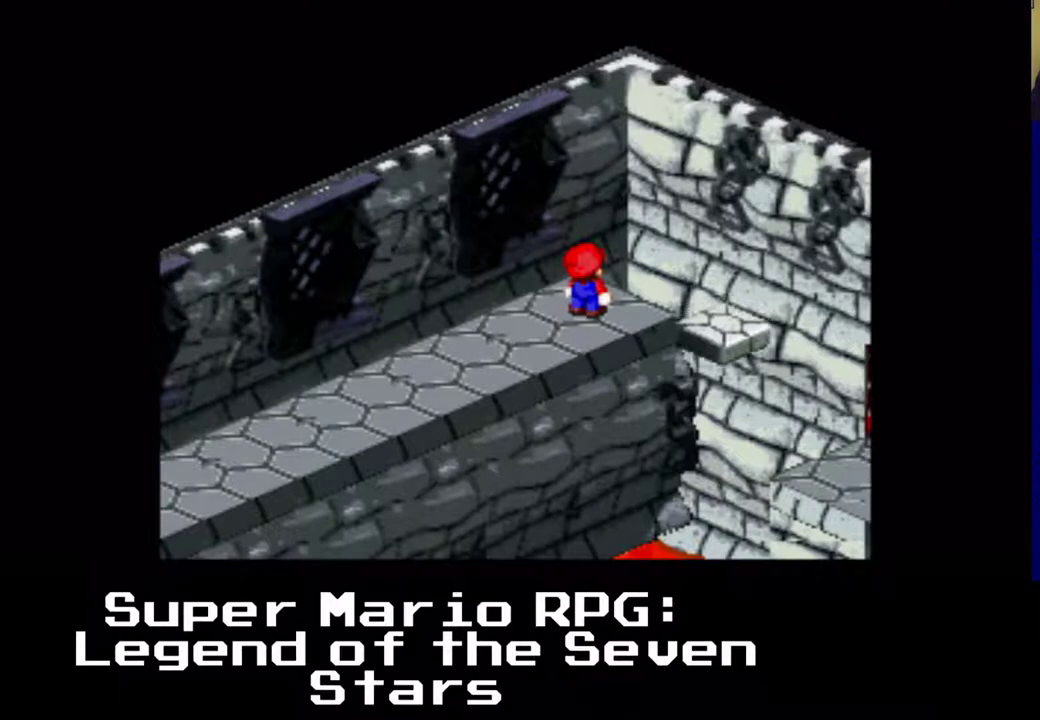
{"buttons": [], "left_stick": "center", "events": []}
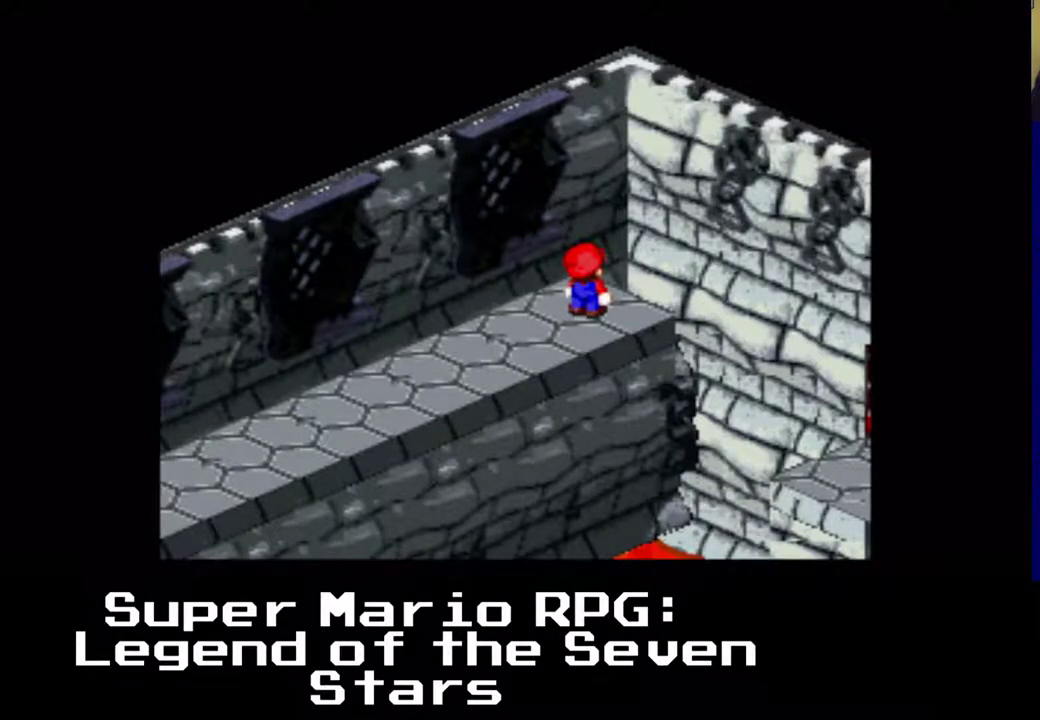
{"buttons": ["A", "X", "DPAD_UP", "DPAD_RIGHT"], "left_stick": "center", "events": [[100, "DPAD_RIGHT", "down"], [100, "DPAD_UP", "down"], [150, "X", "down"], [200, "A", "down"]]}
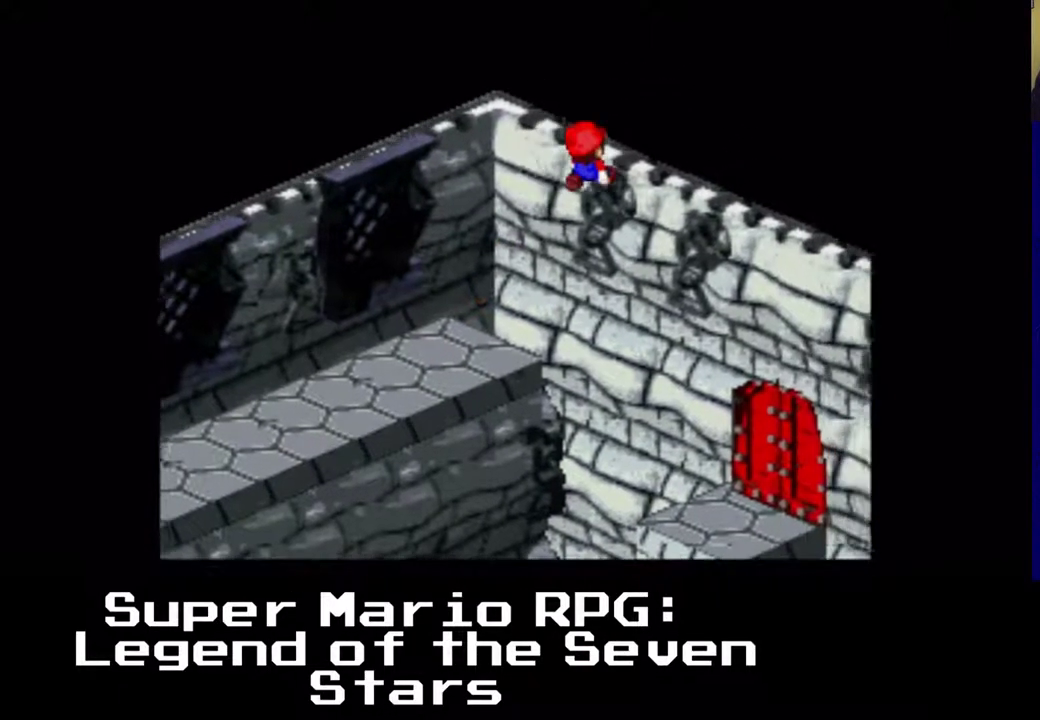
{"buttons": [], "left_stick": "center", "events": [[50, "A", "up"], [83, "DPAD_RIGHT", "up"], [83, "DPAD_UP", "up"], [83, "X", "up"]]}
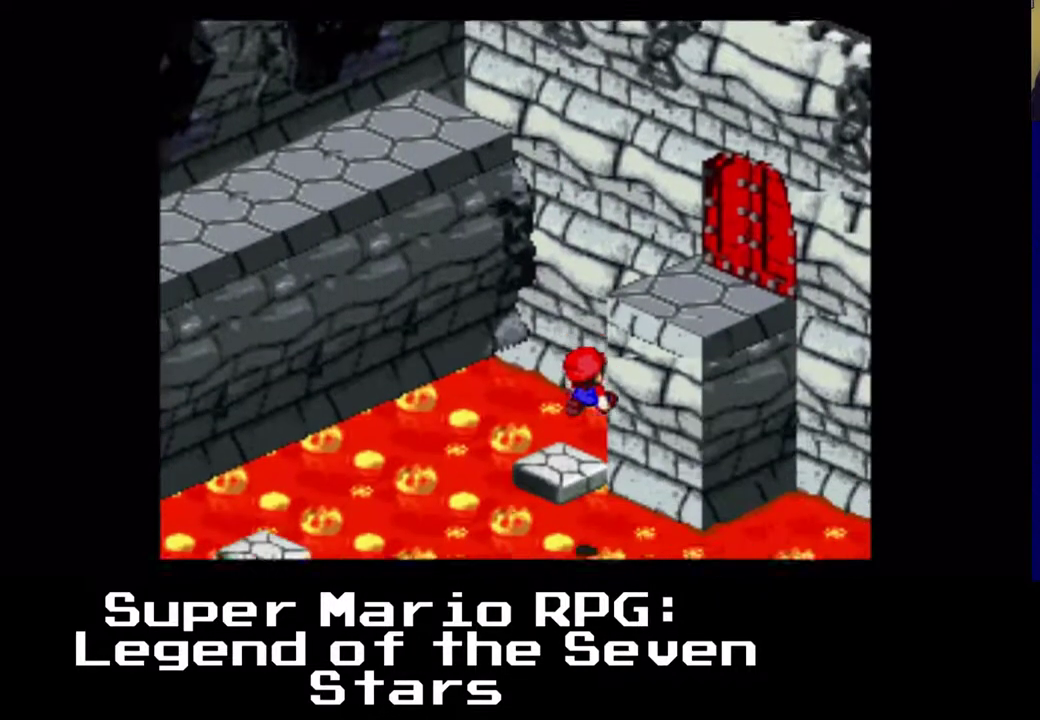
{"buttons": [], "left_stick": "center", "events": []}
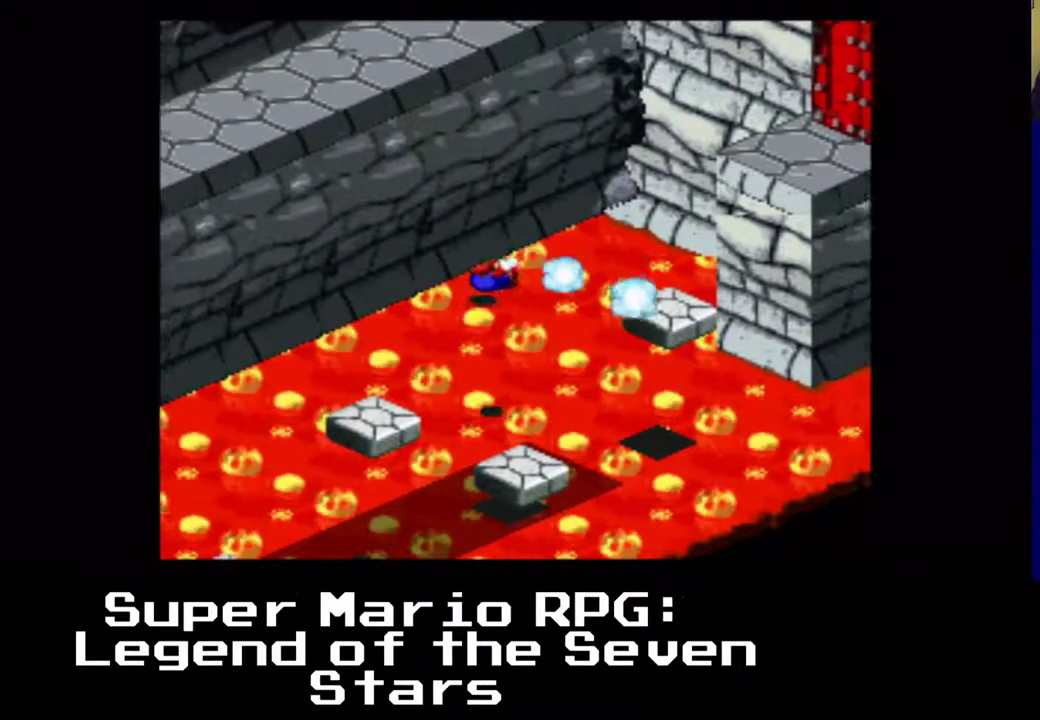
{"buttons": [], "left_stick": "center", "events": []}
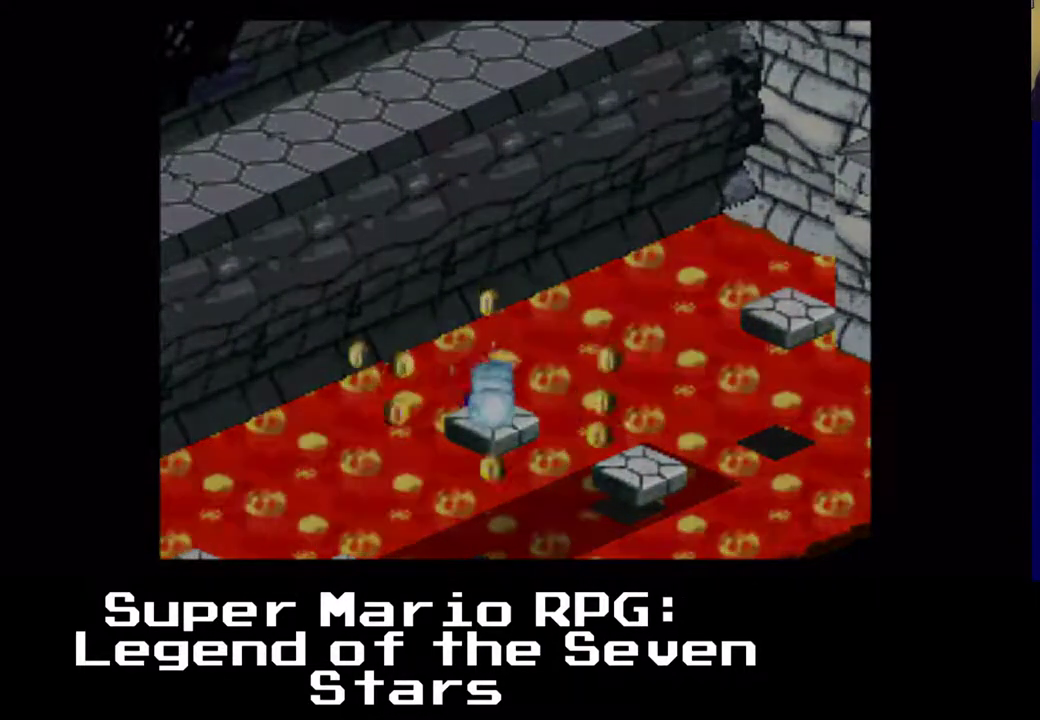
{"buttons": [], "left_stick": "center", "events": [[200, "DPAD_DOWN", "down"], [417, "DPAD_DOWN", "up"]]}
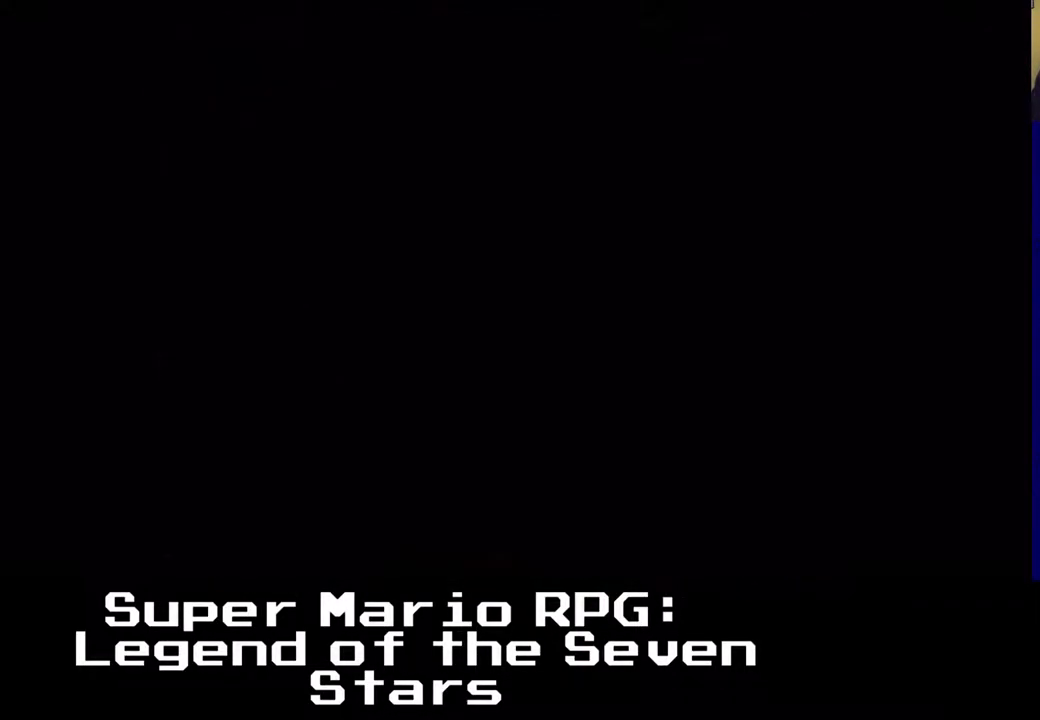
{"buttons": [], "left_stick": "center", "events": []}
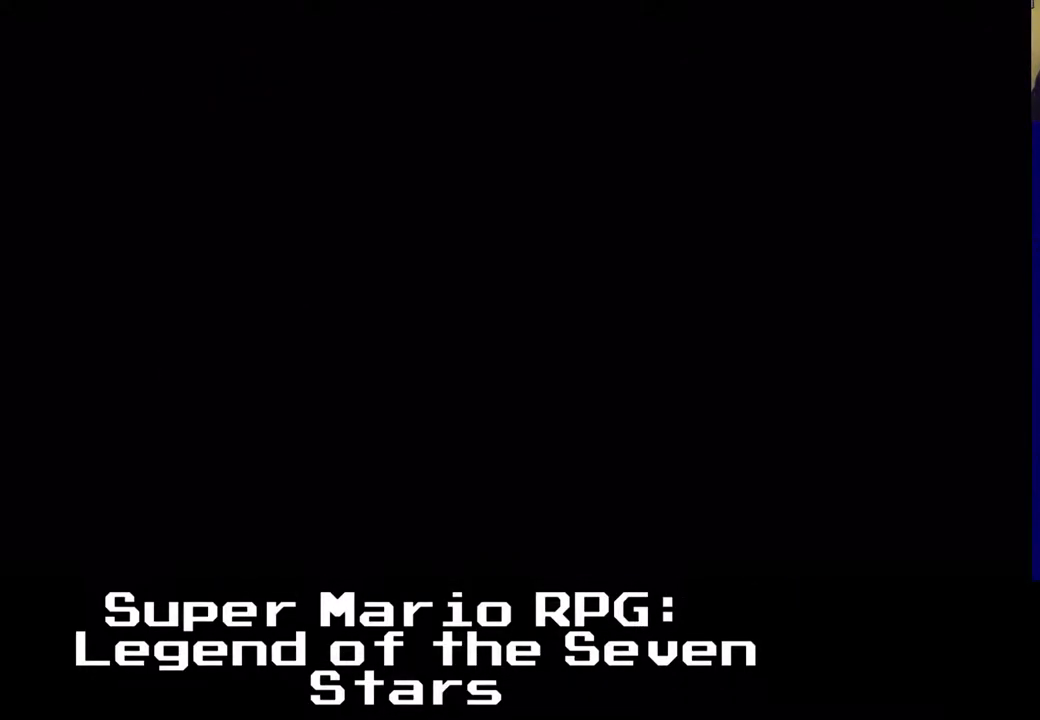
{"buttons": [], "left_stick": "center", "events": []}
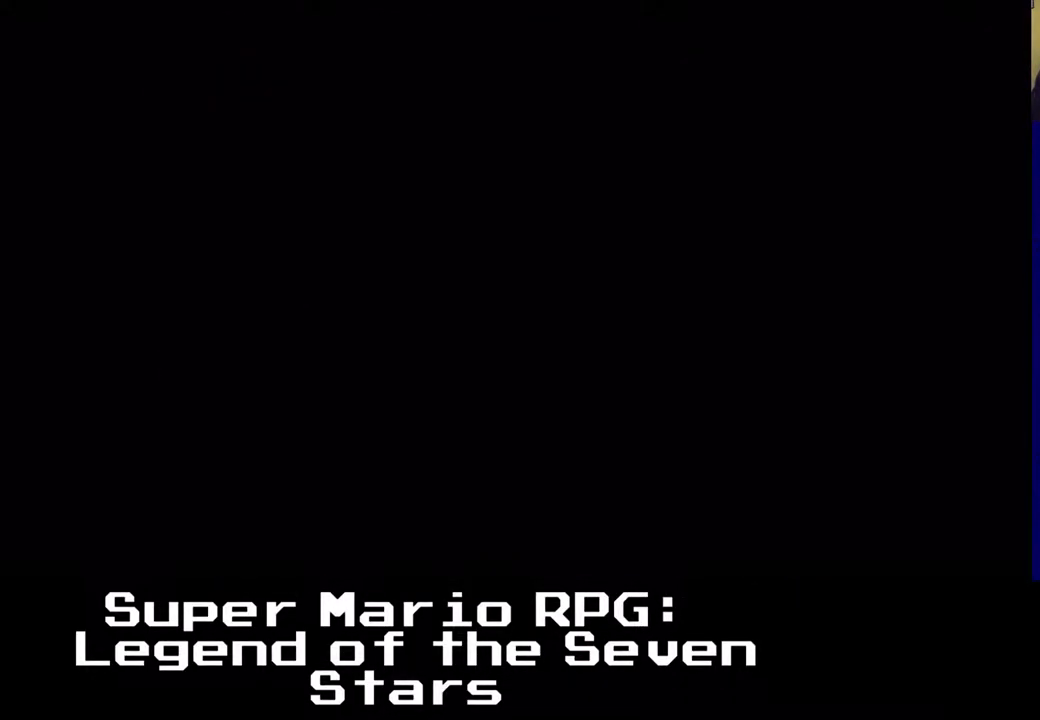
{"buttons": [], "left_stick": "center", "events": []}
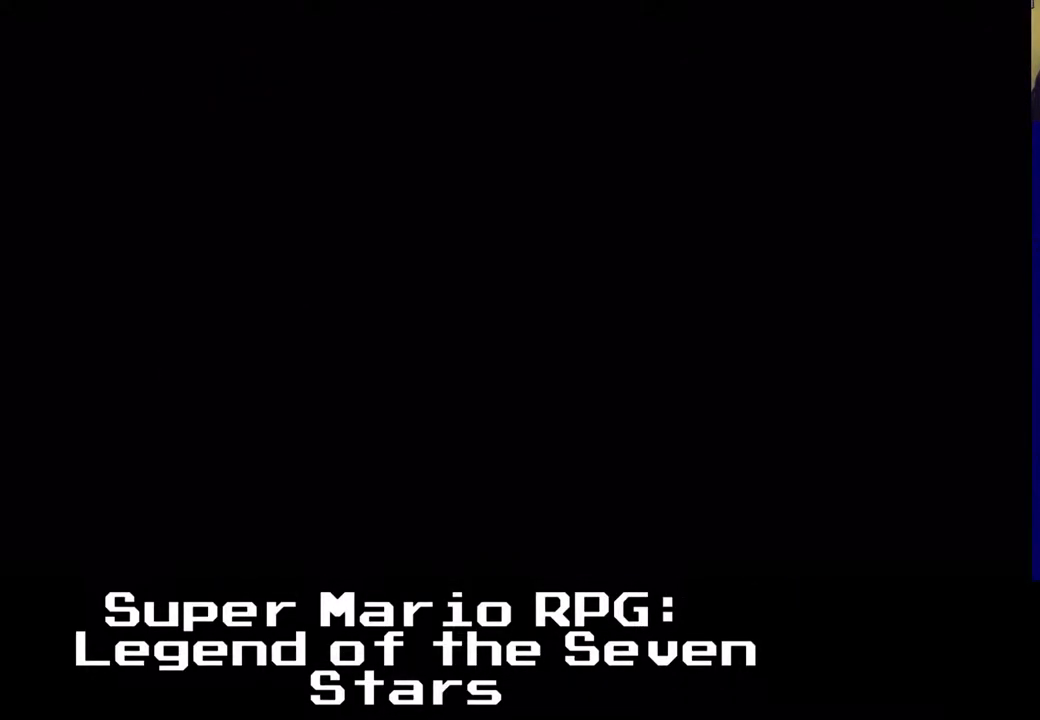
{"buttons": [], "left_stick": "center", "events": []}
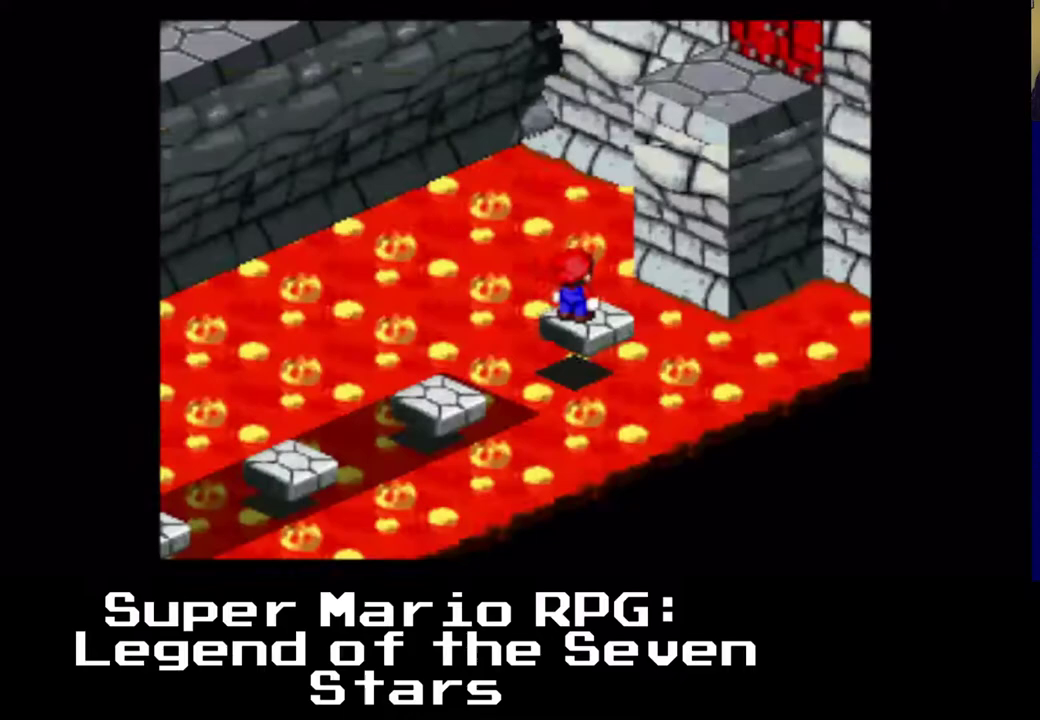
{"buttons": [], "left_stick": "center", "events": []}
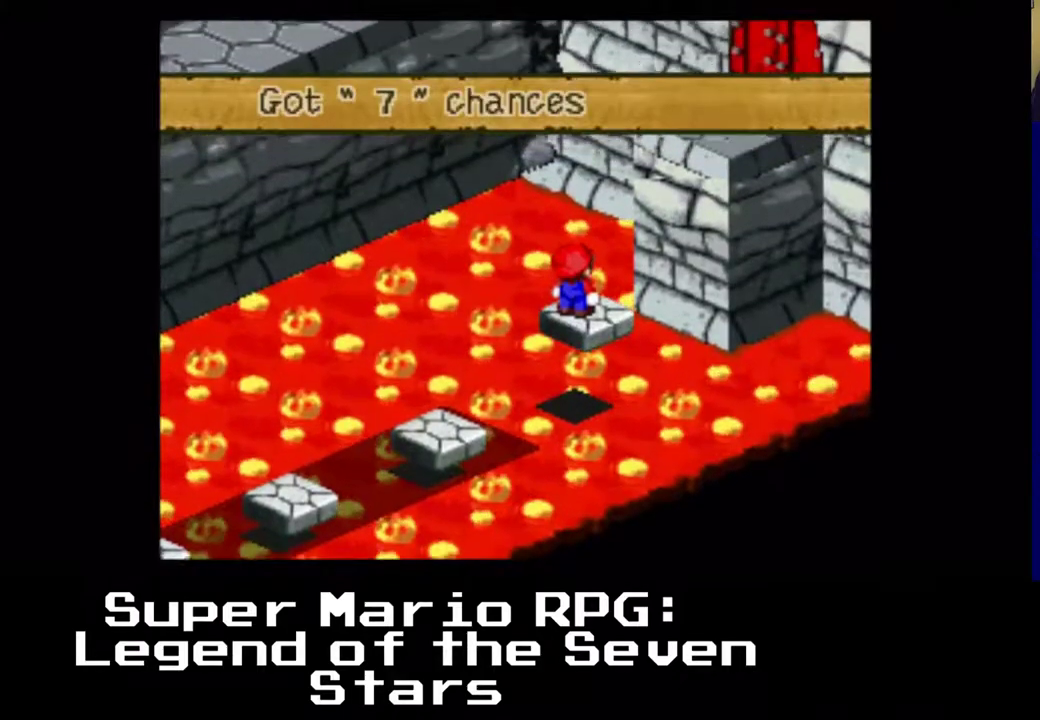
{"buttons": [], "left_stick": "center", "events": []}
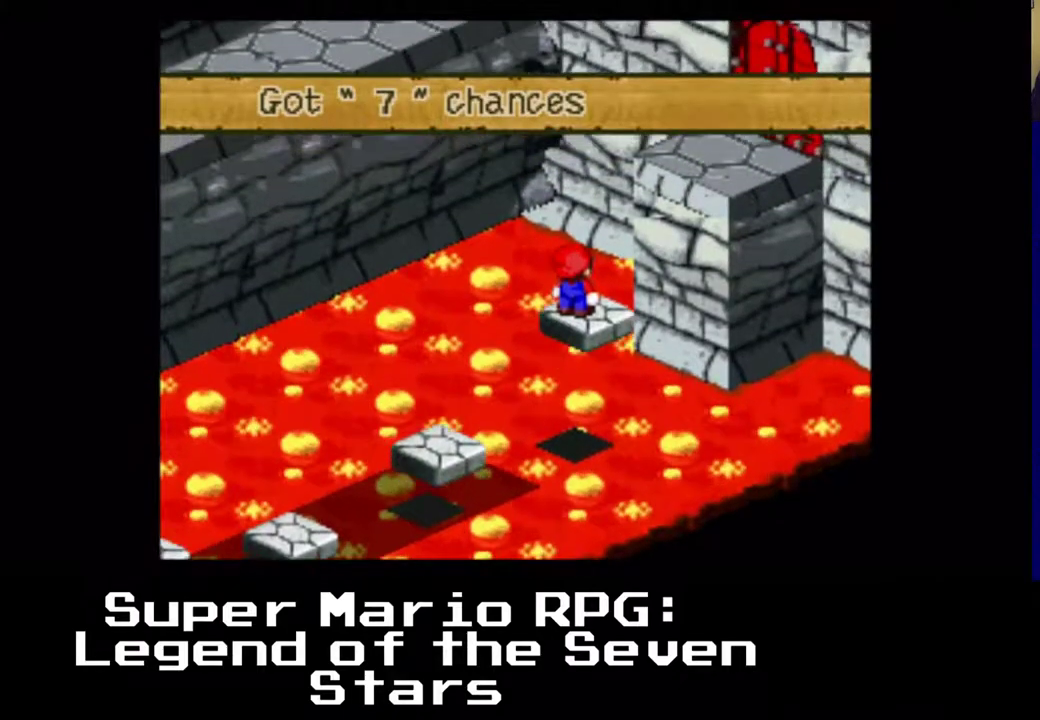
{"buttons": [], "left_stick": "center", "events": []}
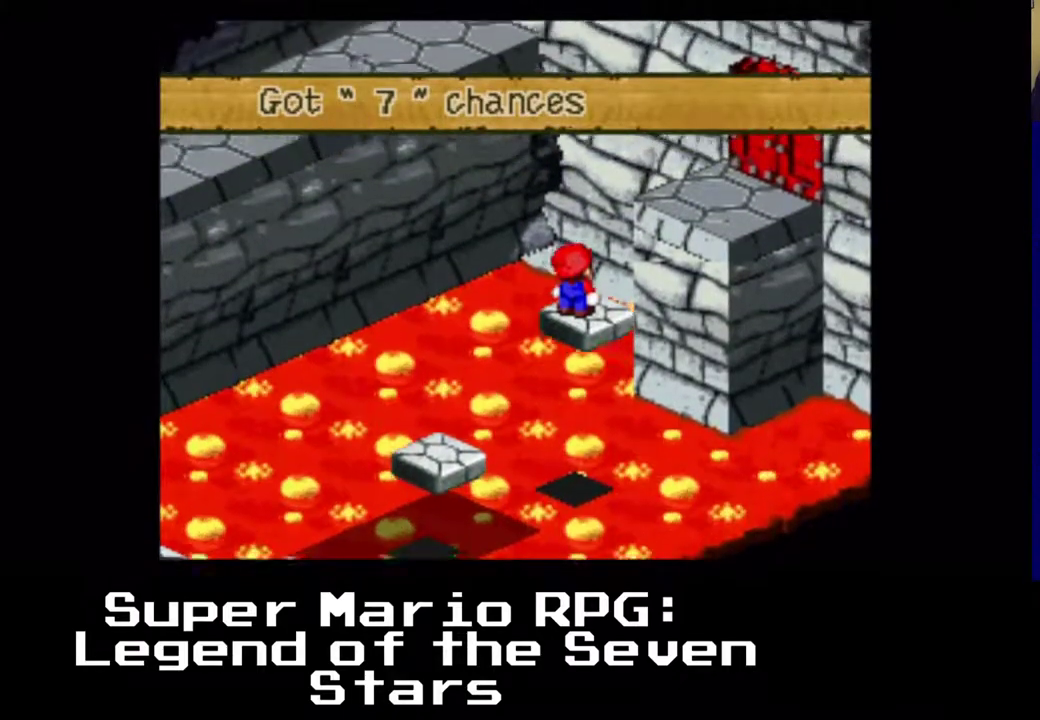
{"buttons": [], "left_stick": "center", "events": []}
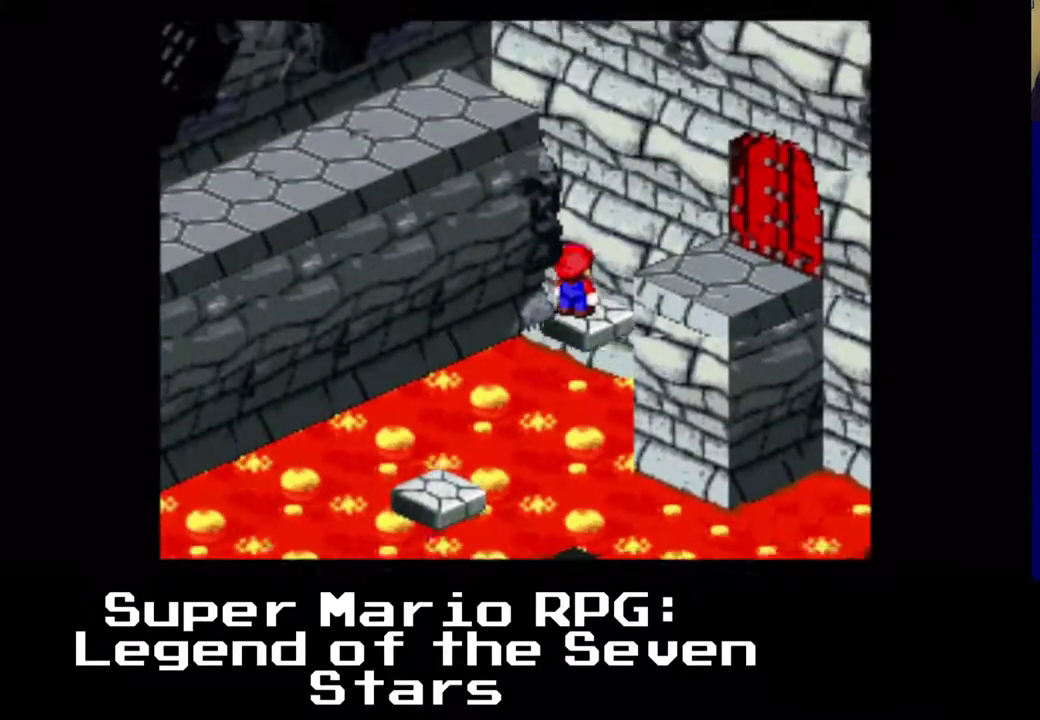
{"buttons": [], "left_stick": "center", "events": []}
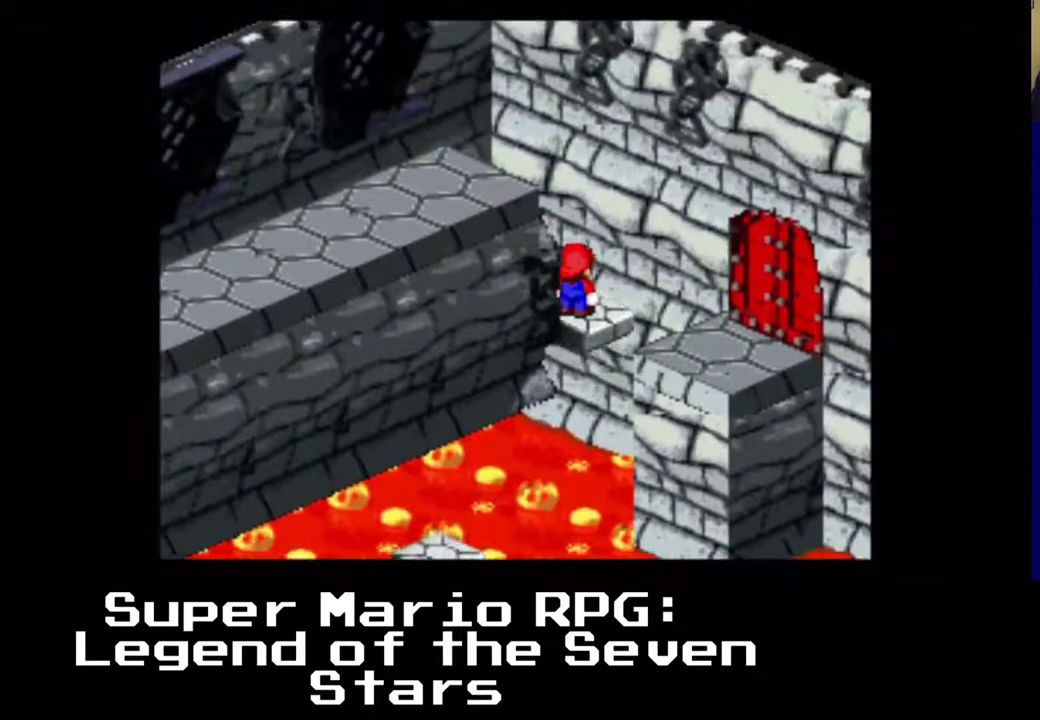
{"buttons": [], "left_stick": "center", "events": []}